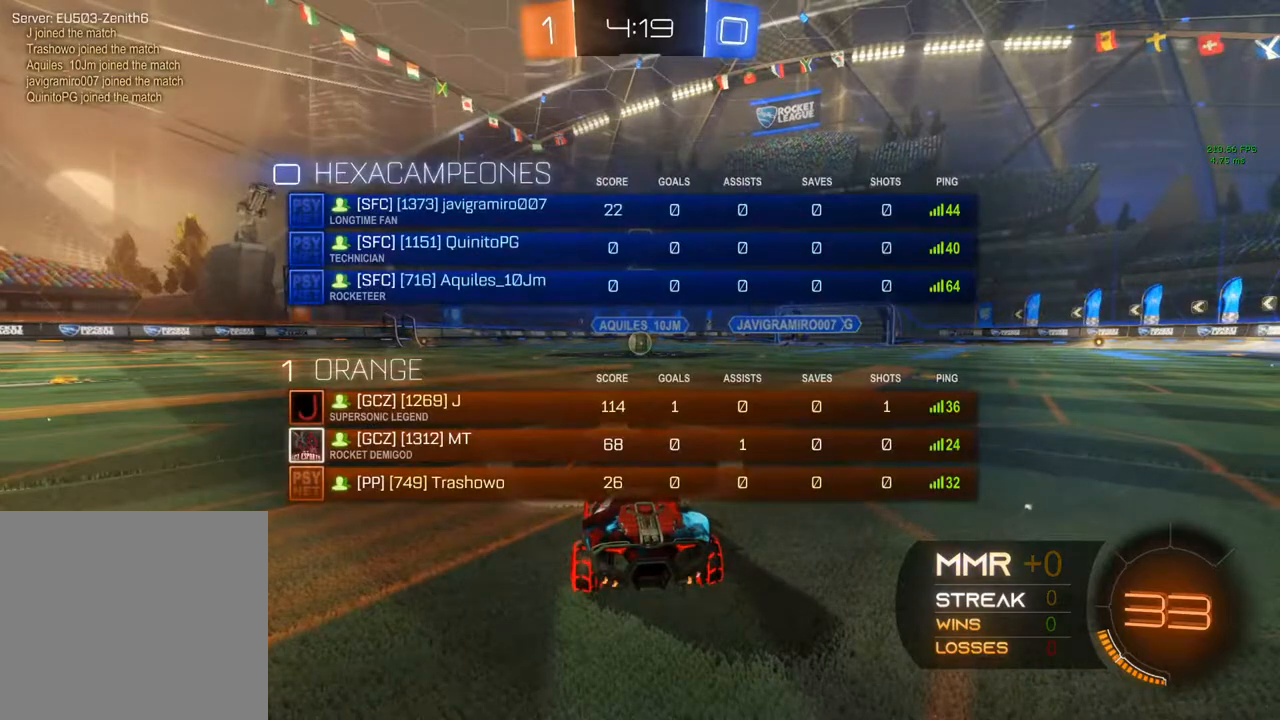
Gameplay with a controller (Xbox layout); each line is a JSON object with the inputs held at the frame after it. "events" lists button and stick changes between this image and that frame as [ms after this image, input, new state], when the widget could be followed in between. Not read: R3.
{"buttons": ["B", "R2"], "left_stick": "center", "right_stick": "center", "events": [[133, "SELECT", "down"], [250, "SELECT", "up"]]}
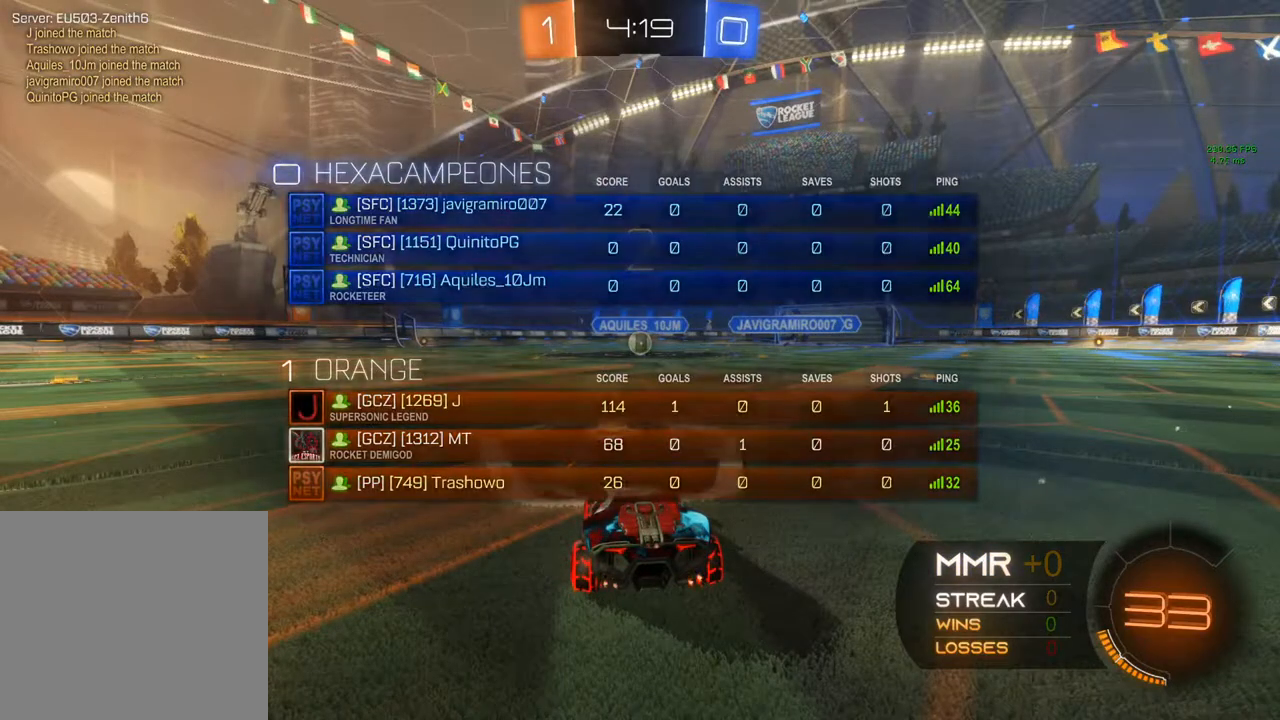
{"buttons": ["B", "R2"], "left_stick": "center", "right_stick": "center", "events": [[67, "left_stick", "left"], [250, "left_stick", "center"]]}
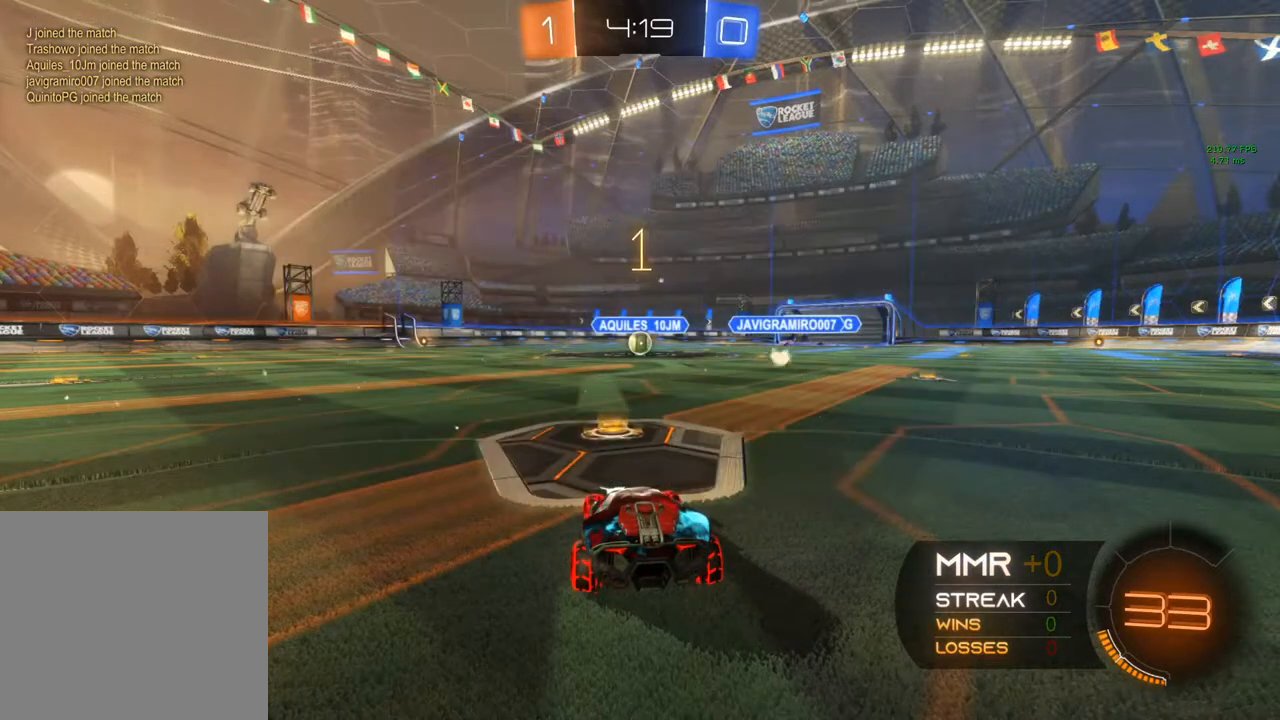
{"buttons": ["B", "R2"], "left_stick": "center", "right_stick": "center", "events": [[217, "left_stick", "left"], [267, "left_stick", "center"]]}
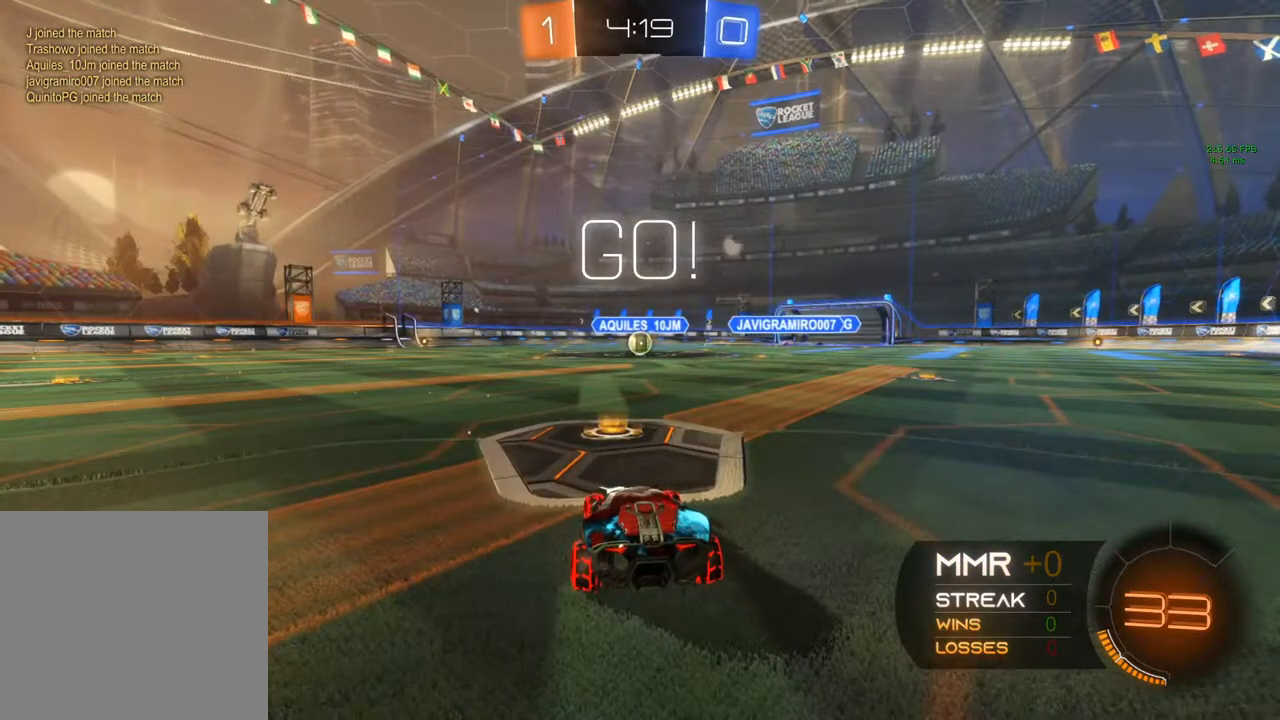
{"buttons": ["B", "R2"], "left_stick": "up-right", "right_stick": "center", "events": [[350, "left_stick", "left"], [400, "A", "down"], [483, "A", "up"], [483, "left_stick", "up-right"]]}
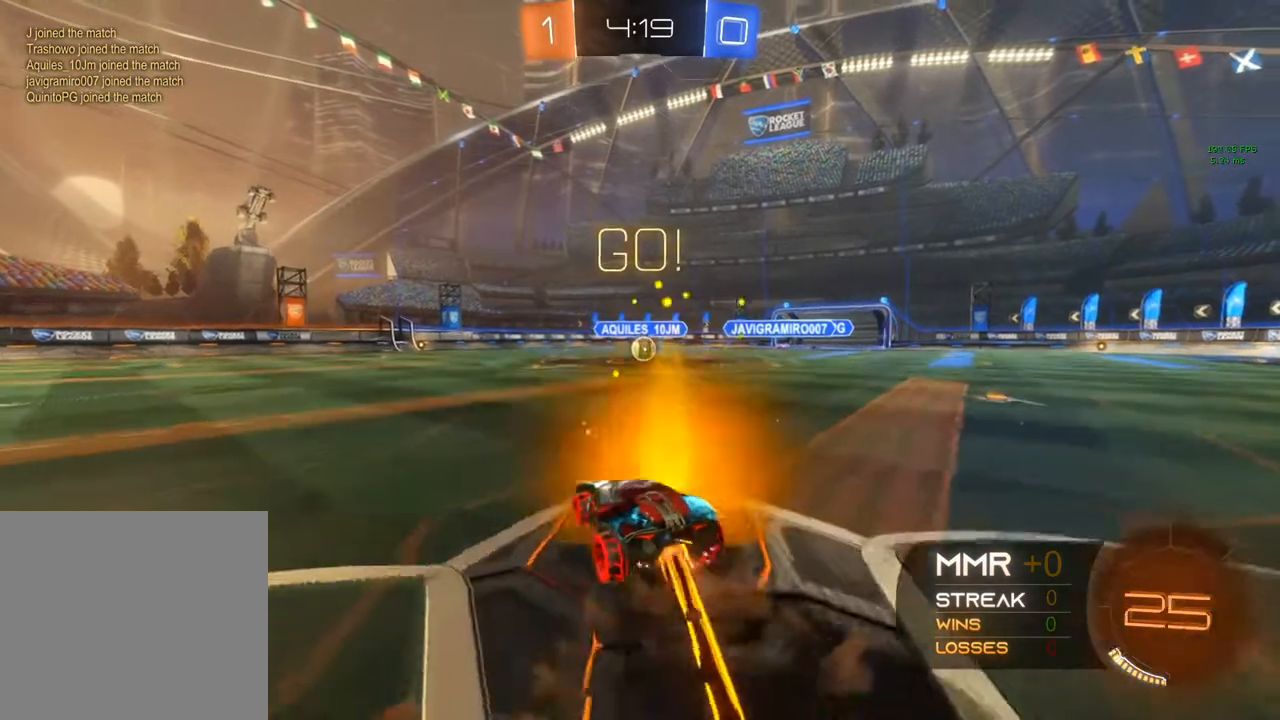
{"buttons": ["R2"], "left_stick": "up-right", "right_stick": "center", "events": [[50, "A", "down"], [200, "A", "up"], [483, "B", "up"]]}
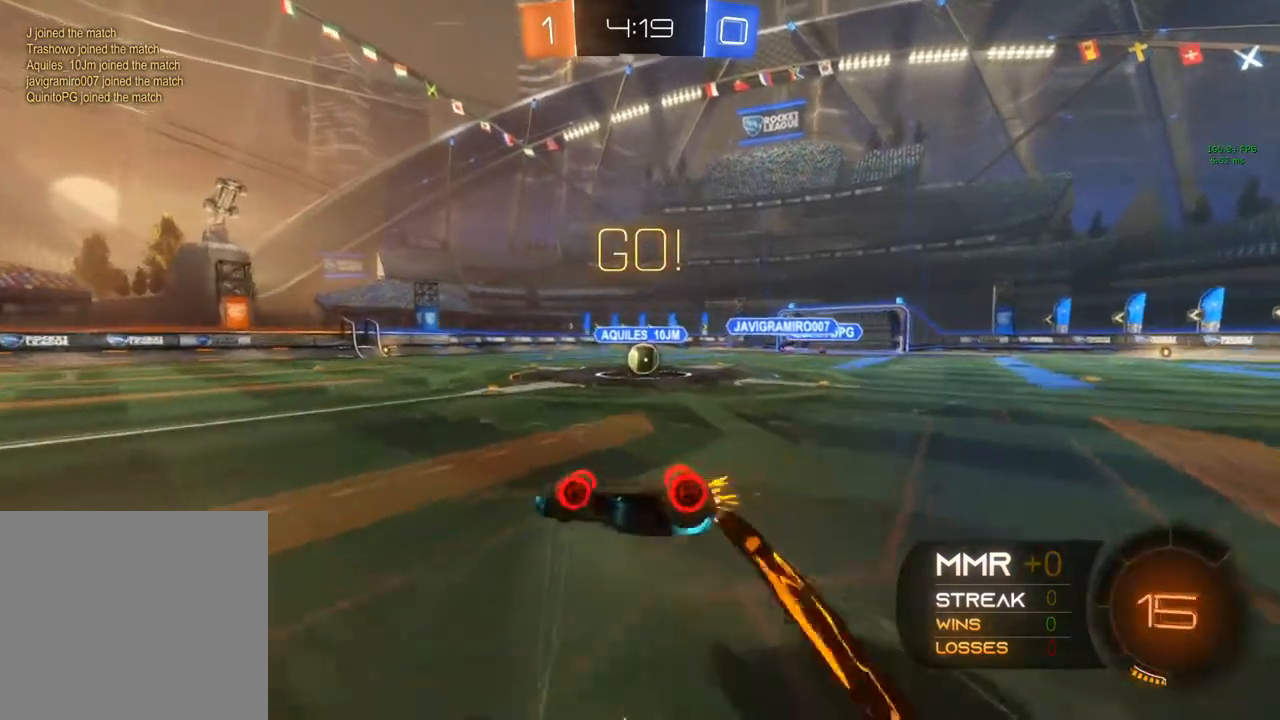
{"buttons": ["R2"], "left_stick": "right", "right_stick": "center", "events": [[200, "left_stick", "center"], [250, "left_stick", "right"]]}
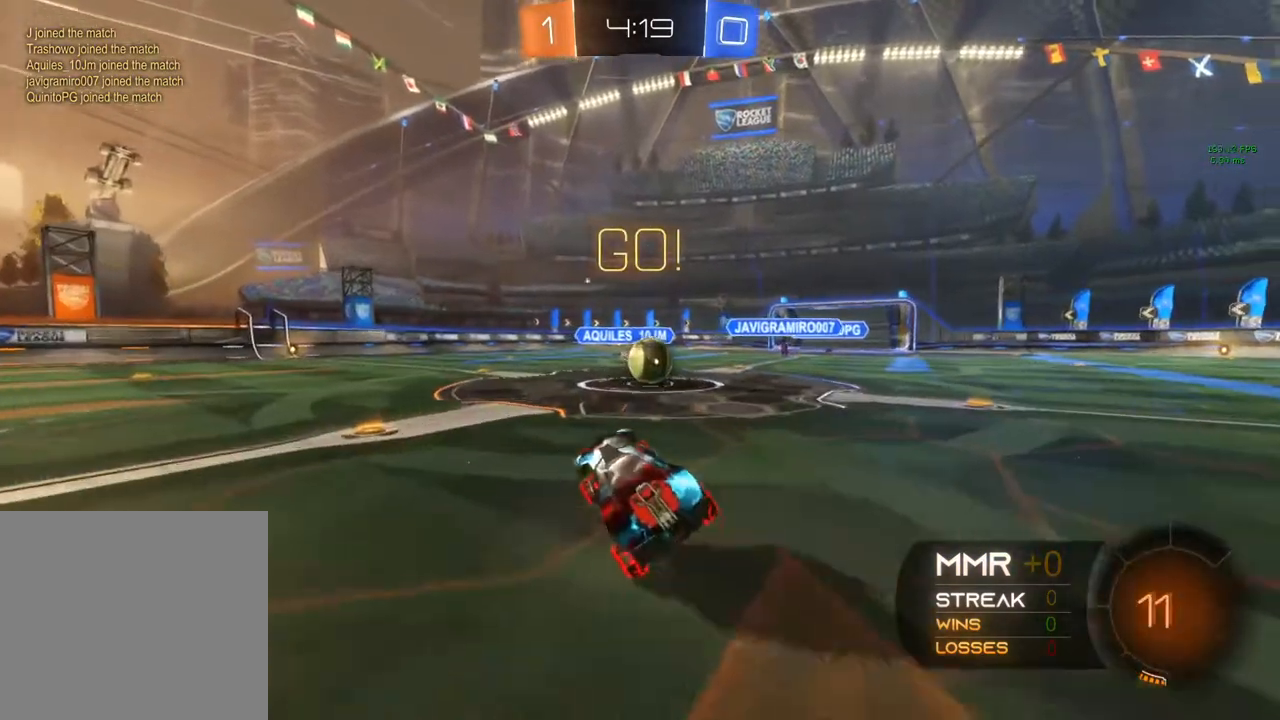
{"buttons": ["A", "R2"], "left_stick": "up-right", "right_stick": "center", "events": [[50, "B", "down"], [250, "left_stick", "center"], [300, "B", "up"], [300, "left_stick", "right"], [350, "A", "down"], [350, "left_stick", "up-right"]]}
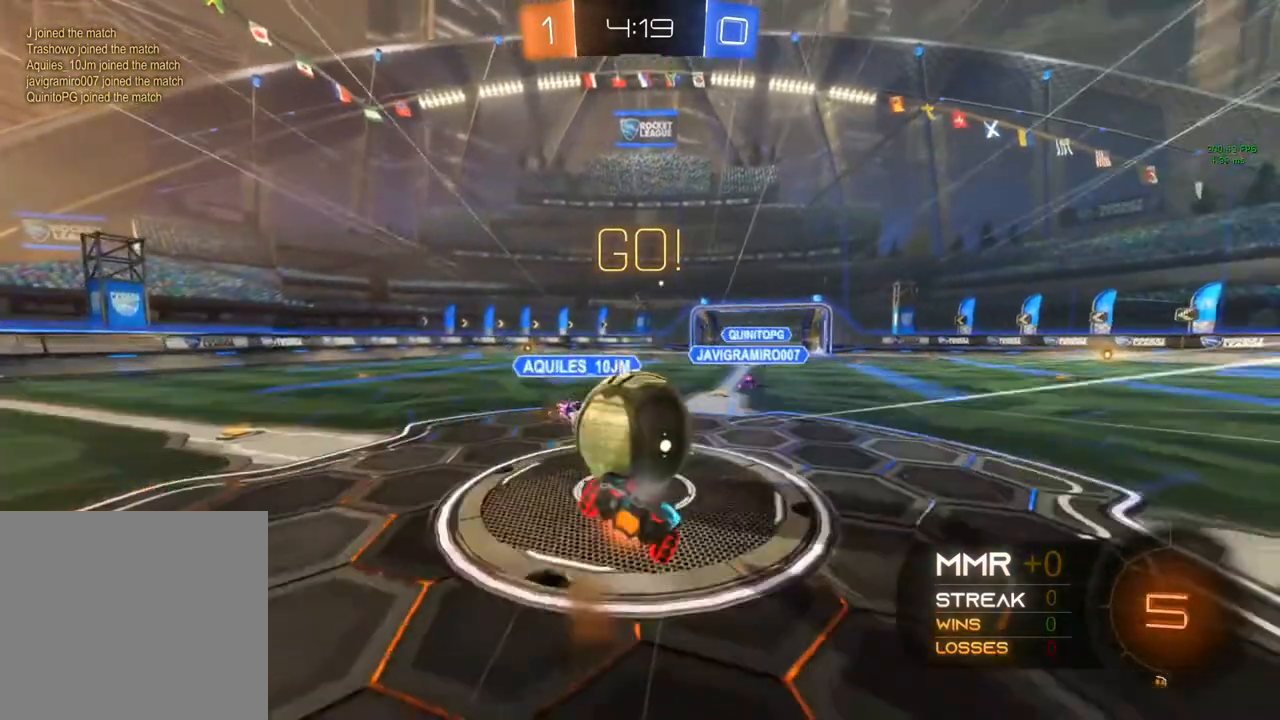
{"buttons": ["R2"], "left_stick": "right", "right_stick": "center", "events": [[100, "L3", "down"], [167, "A", "up"], [183, "L3", "up"], [250, "left_stick", "right"]]}
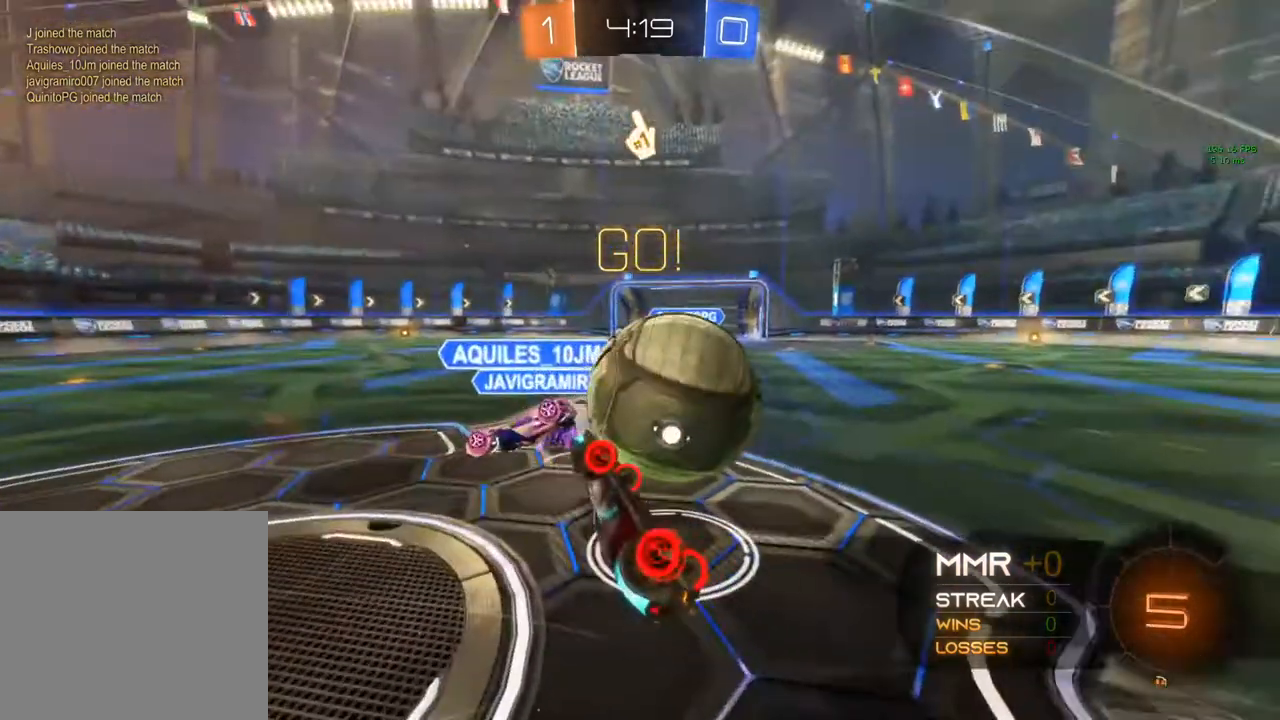
{"buttons": ["R2"], "left_stick": "up-right", "right_stick": "center", "events": [[400, "left_stick", "up-right"]]}
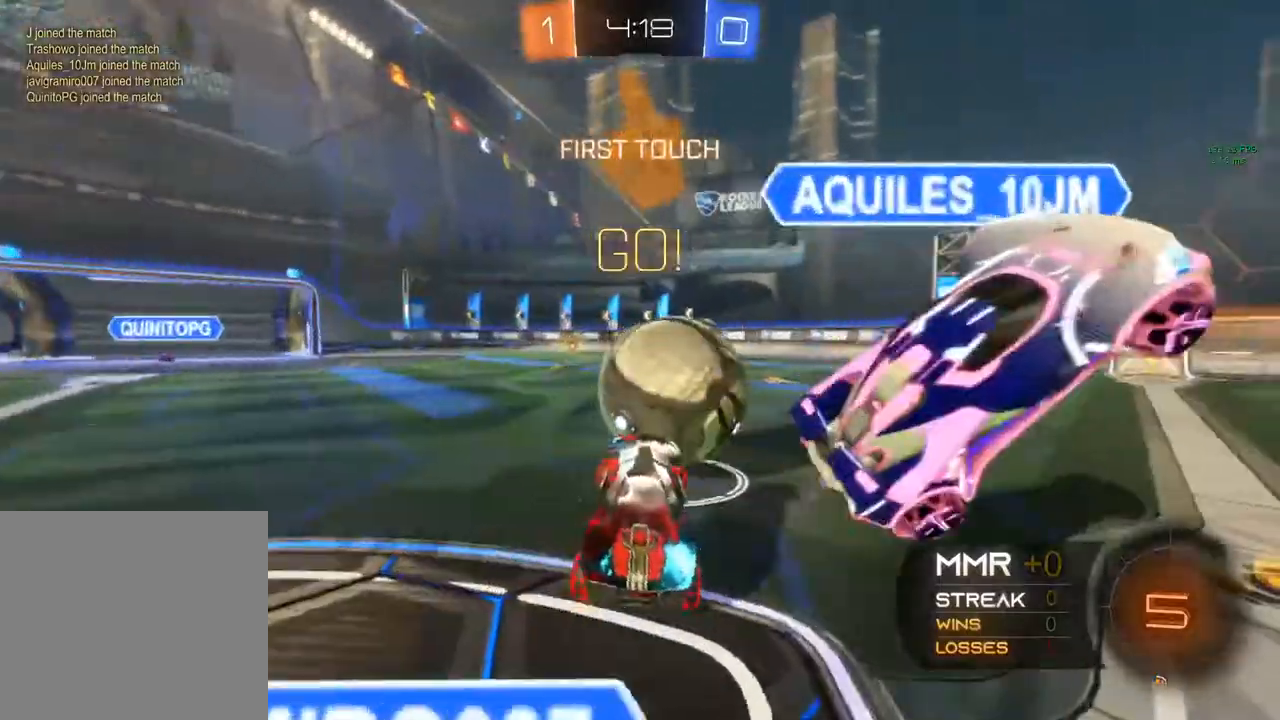
{"buttons": ["B", "Y", "R2"], "left_stick": "left", "right_stick": "center", "events": [[50, "B", "down"], [317, "left_stick", "left"], [367, "Y", "down"]]}
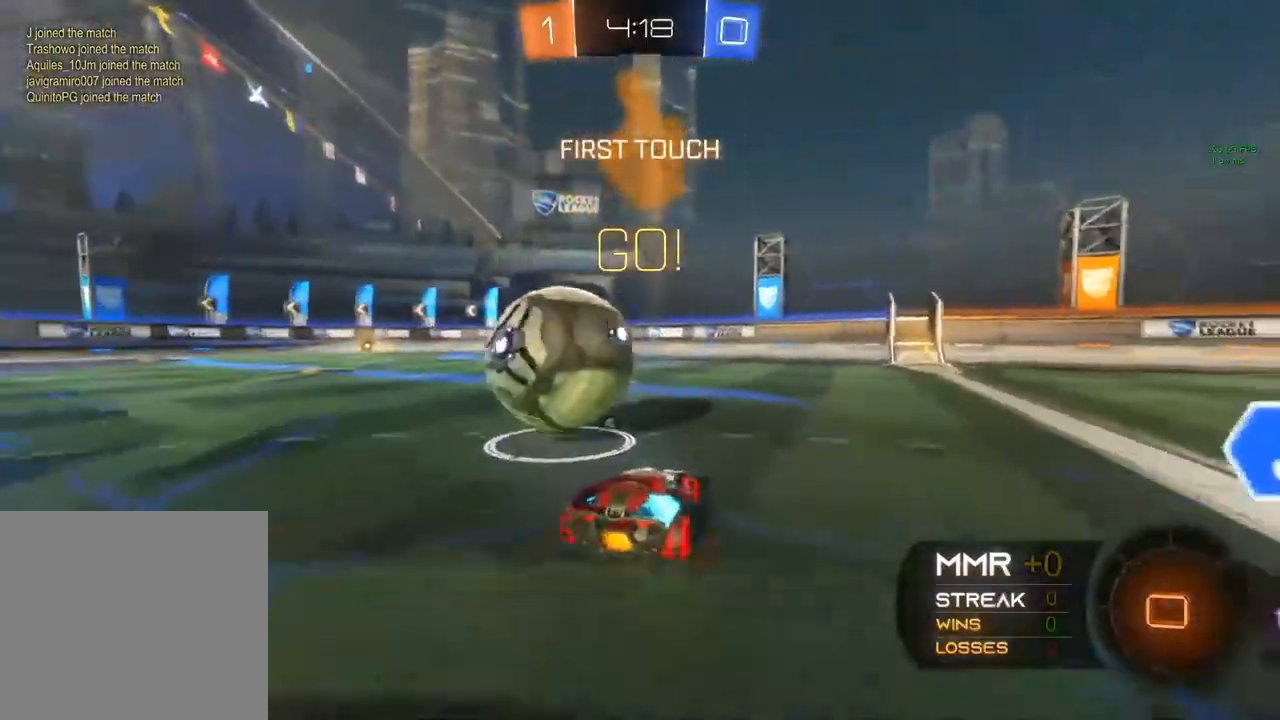
{"buttons": ["B", "R2"], "left_stick": "center", "right_stick": "center", "events": [[83, "Y", "up"], [267, "left_stick", "right"], [383, "left_stick", "center"]]}
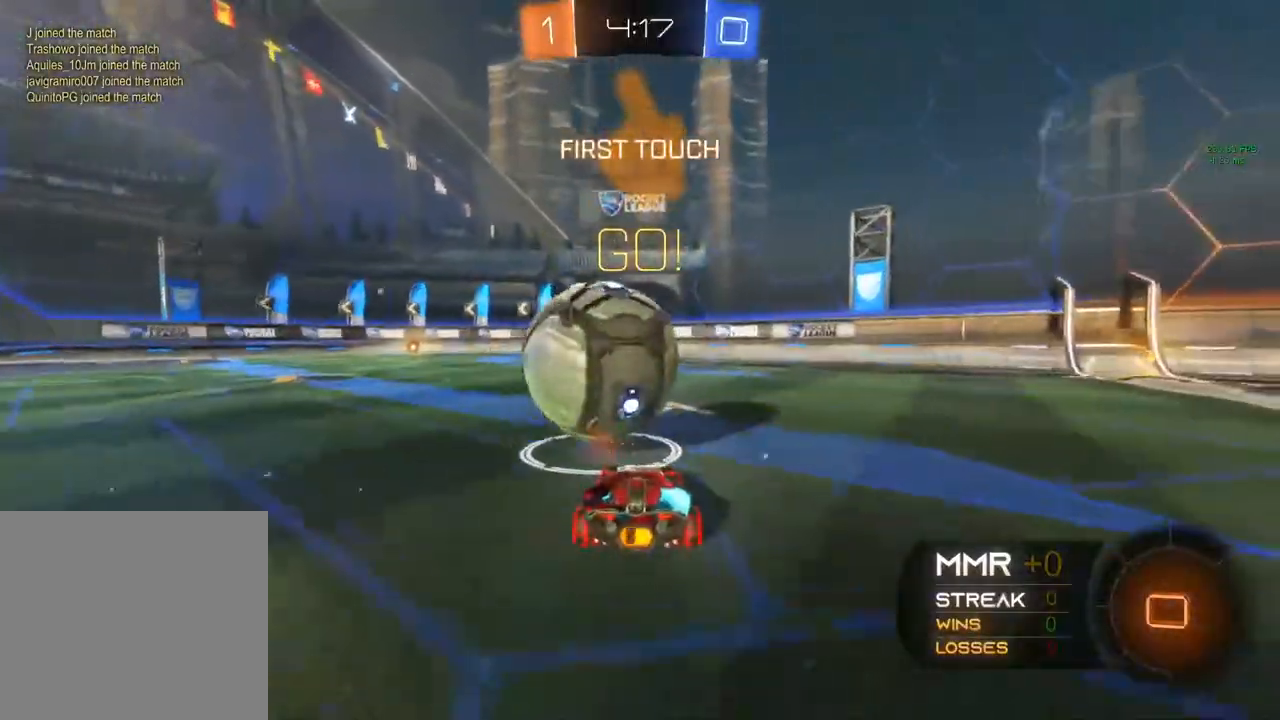
{"buttons": ["R2"], "left_stick": "center", "right_stick": "center", "events": [[50, "B", "up"], [83, "left_stick", "up"], [100, "A", "down"], [133, "A", "up"], [217, "A", "down"], [483, "left_stick", "center"], [500, "A", "up"]]}
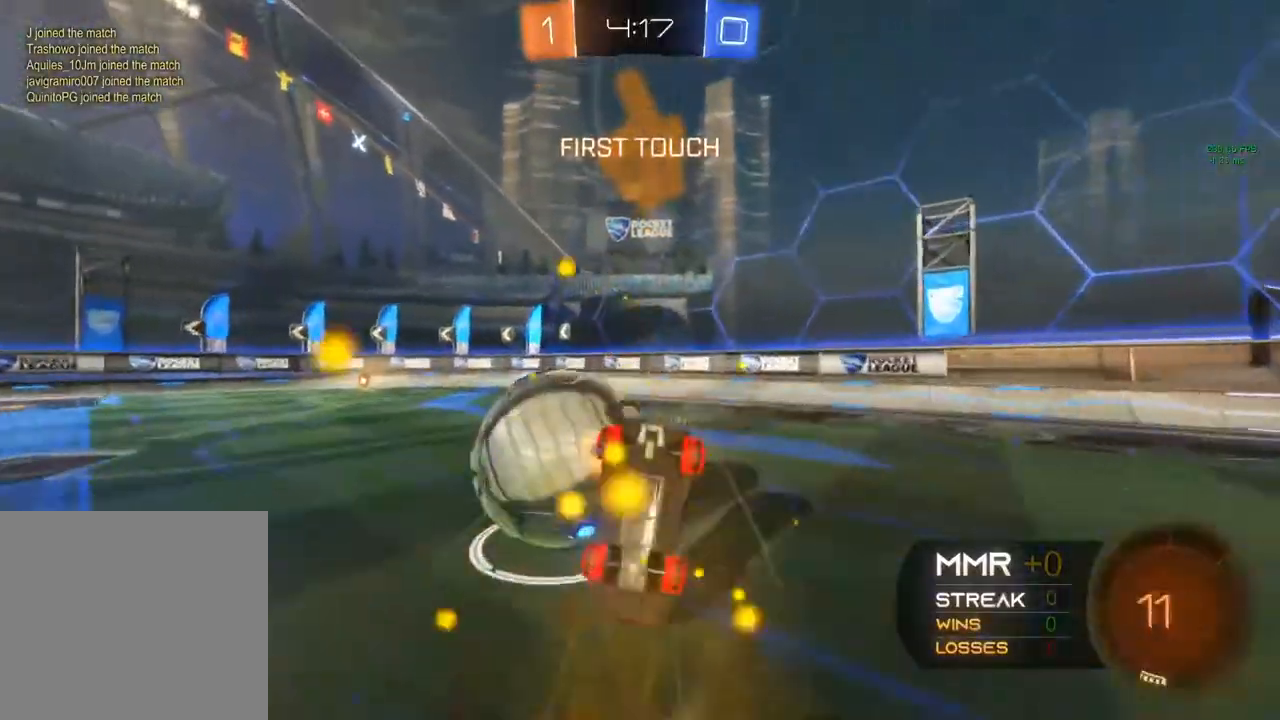
{"buttons": ["R2"], "left_stick": "center", "right_stick": "center", "events": [[233, "Y", "down"], [350, "Y", "up"], [350, "left_stick", "left"], [467, "left_stick", "center"]]}
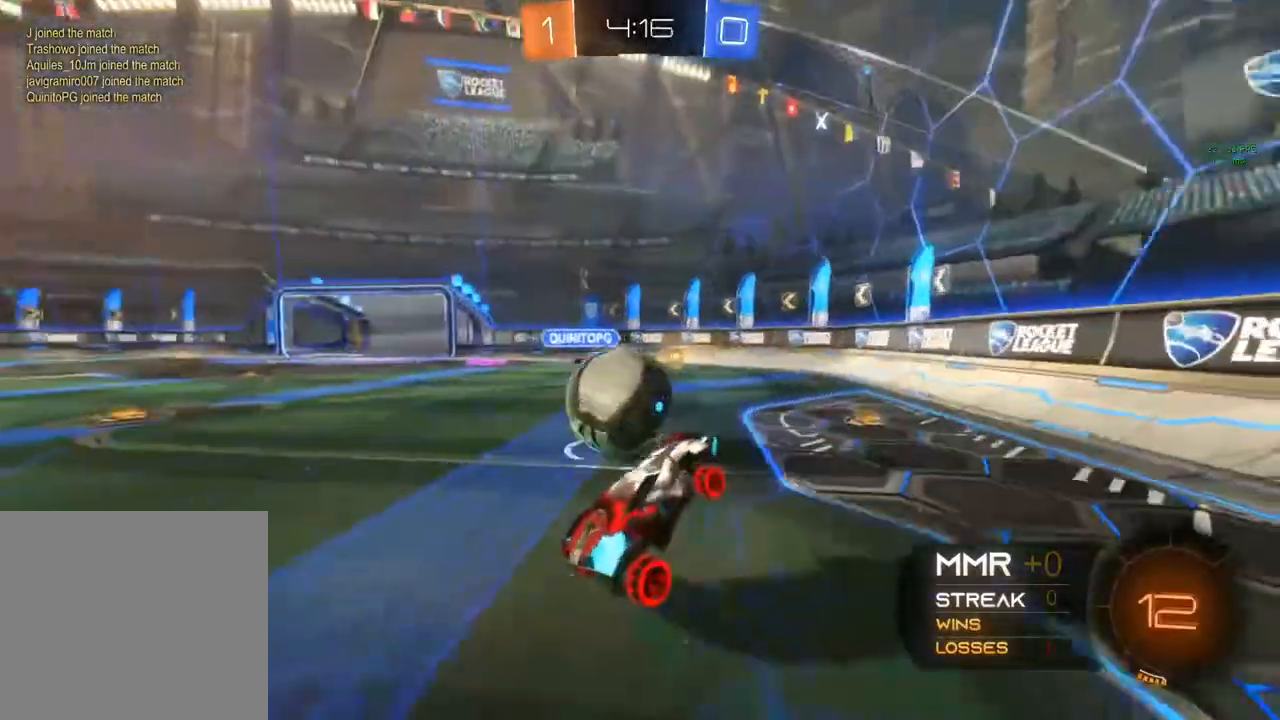
{"buttons": ["B", "R2"], "left_stick": "center", "right_stick": "center", "events": [[200, "B", "down"], [233, "left_stick", "left"], [483, "left_stick", "center"]]}